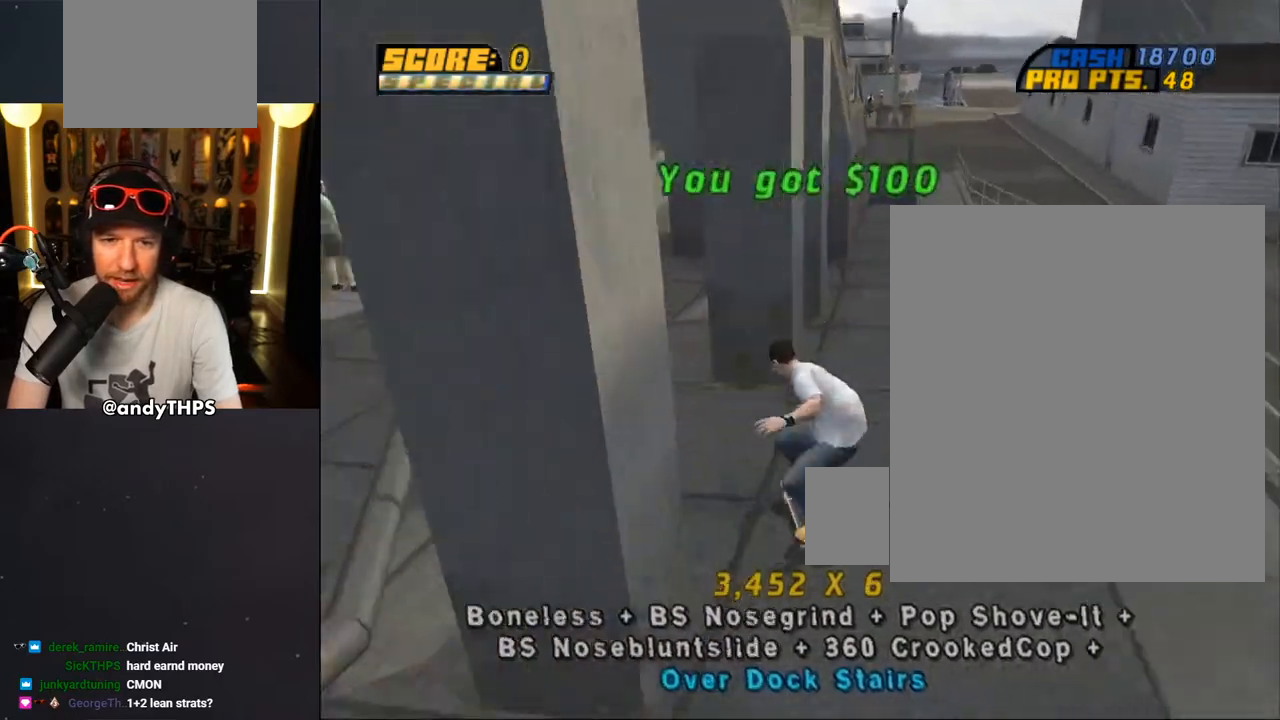
Gameplay with a controller (PlayStation layout); each line is a JSON object with the inputs held at the frame after it (dt_ms = milliseconds from this image to that frame). "events" lists button and stick changes between this image and that frame as [ms after this image, input, new state], when the widget could be followed in between. Not read: START.
{"dt_ms": 500, "buttons": ["DPAD_DOWN", "DPAD_LEFT"], "left_stick": "center", "right_stick": "center", "events": [[17, "R1", "down"], [33, "DPAD_DOWN", "down"], [167, "R1", "up"], [217, "TRIANGLE", "up"], [283, "DPAD_DOWN", "up"], [317, "DPAD_RIGHT", "up"], [483, "DPAD_LEFT", "down"], [500, "DPAD_DOWN", "down"]]}
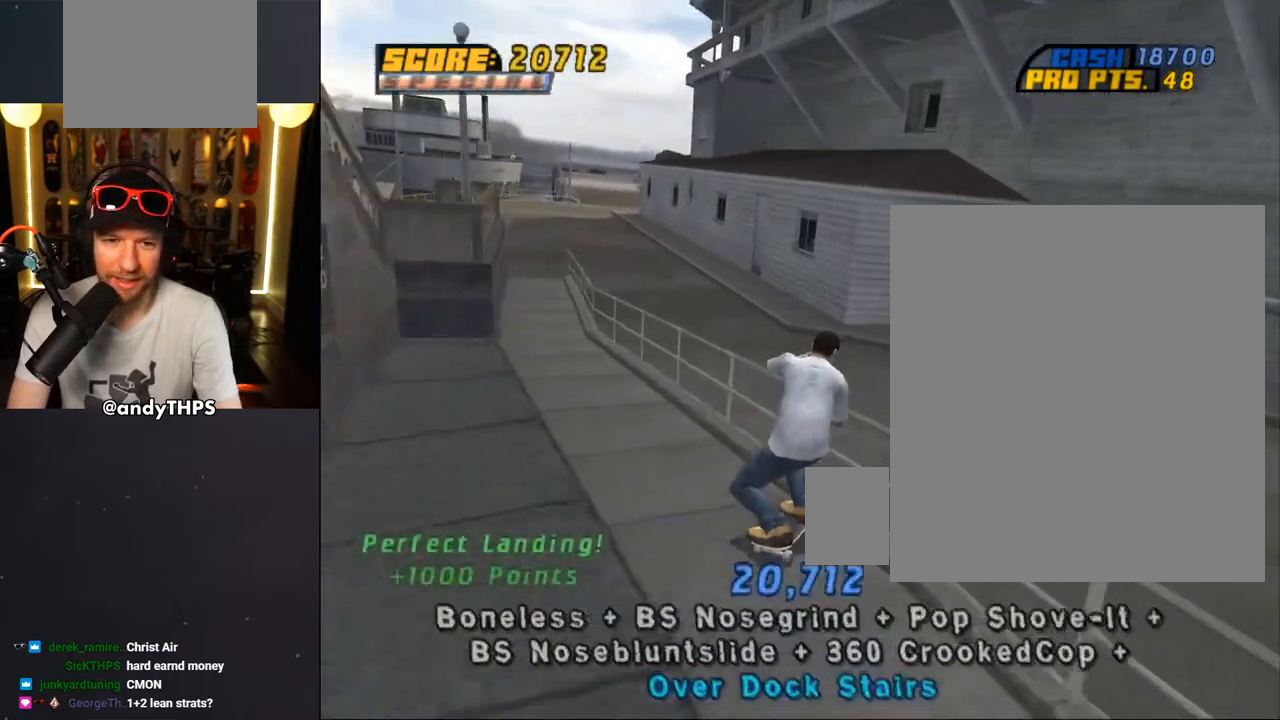
{"dt_ms": 500, "buttons": [], "left_stick": "center", "right_stick": "center", "events": [[17, "CROSS", "down"], [67, "TRIANGLE", "down"], [83, "CROSS", "up"], [100, "DPAD_DOWN", "up"], [133, "DPAD_LEFT", "up"], [467, "TRIANGLE", "up"]]}
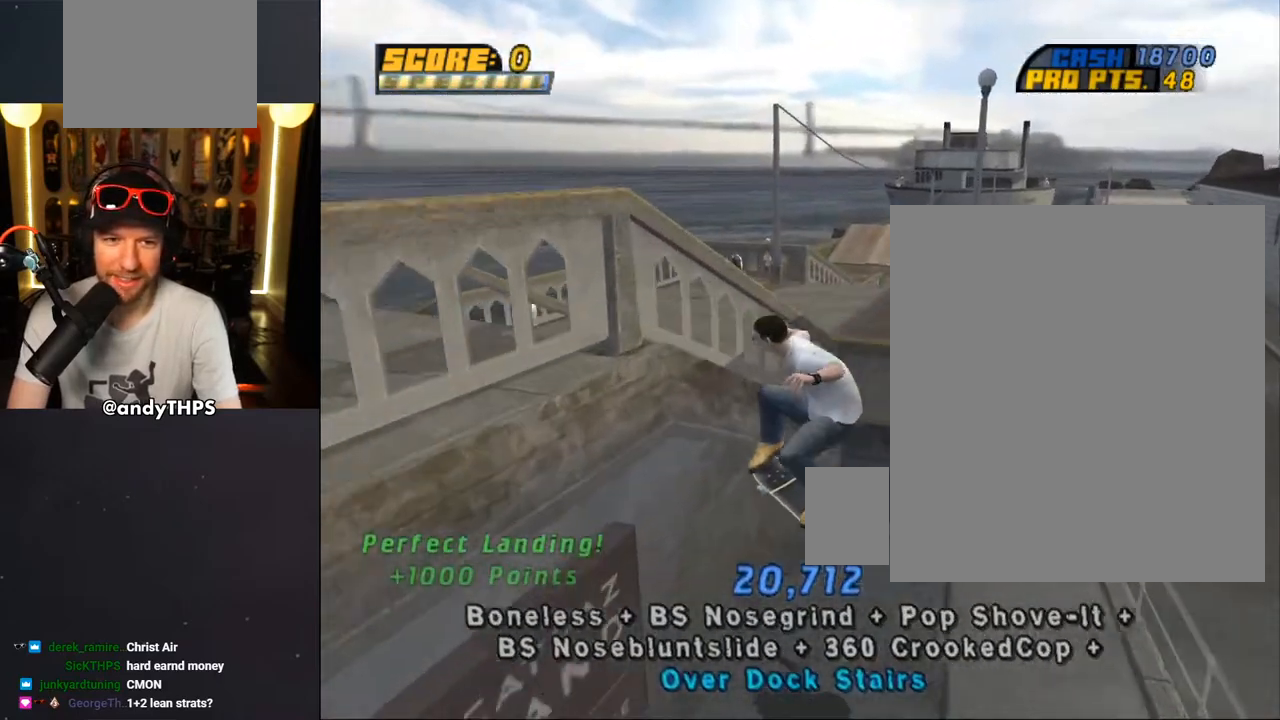
{"dt_ms": 500, "buttons": ["CROSS"], "left_stick": "center", "right_stick": "center", "events": [[67, "TRIANGLE", "down"], [133, "R1", "down"], [183, "R1", "up"], [233, "TRIANGLE", "up"], [283, "CROSS", "down"]]}
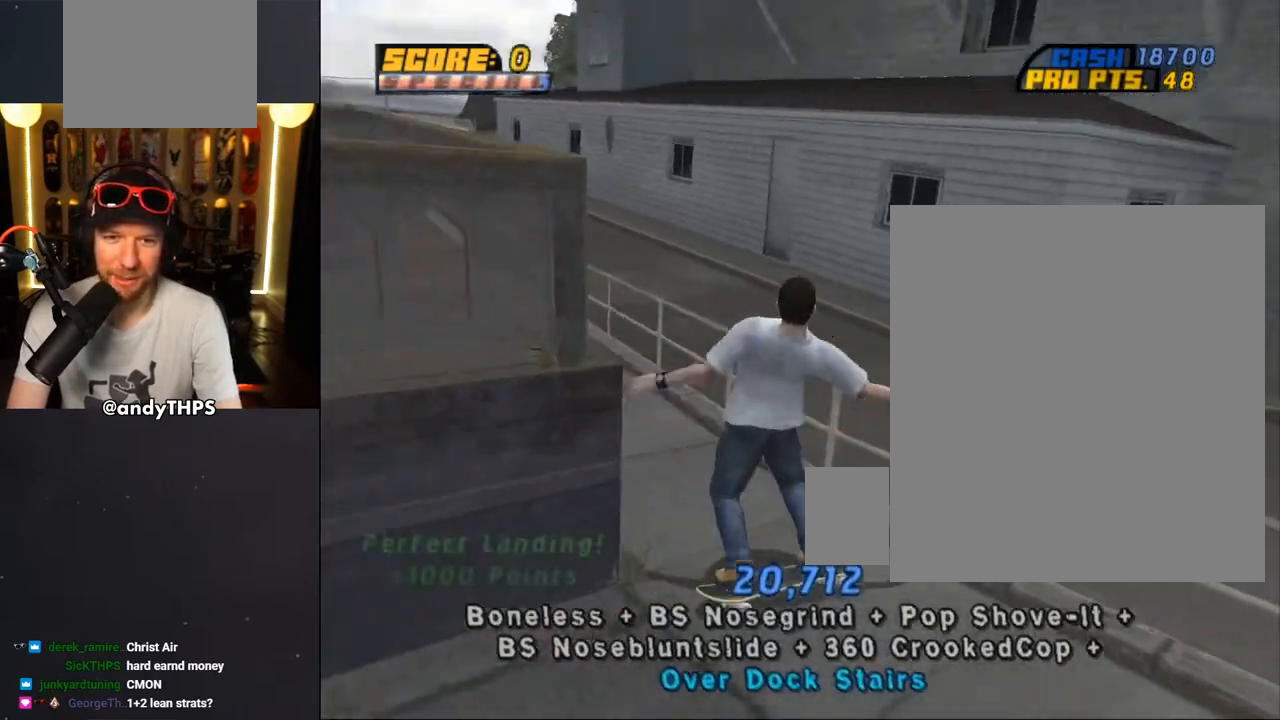
{"dt_ms": 500, "buttons": ["CROSS", "DPAD_DOWN", "DPAD_LEFT"], "left_stick": "center", "right_stick": "center", "events": [[50, "DPAD_RIGHT", "down"], [67, "DPAD_DOWN", "down"], [283, "DPAD_DOWN", "up"], [317, "DPAD_RIGHT", "up"], [383, "DPAD_LEFT", "down"], [500, "DPAD_DOWN", "down"]]}
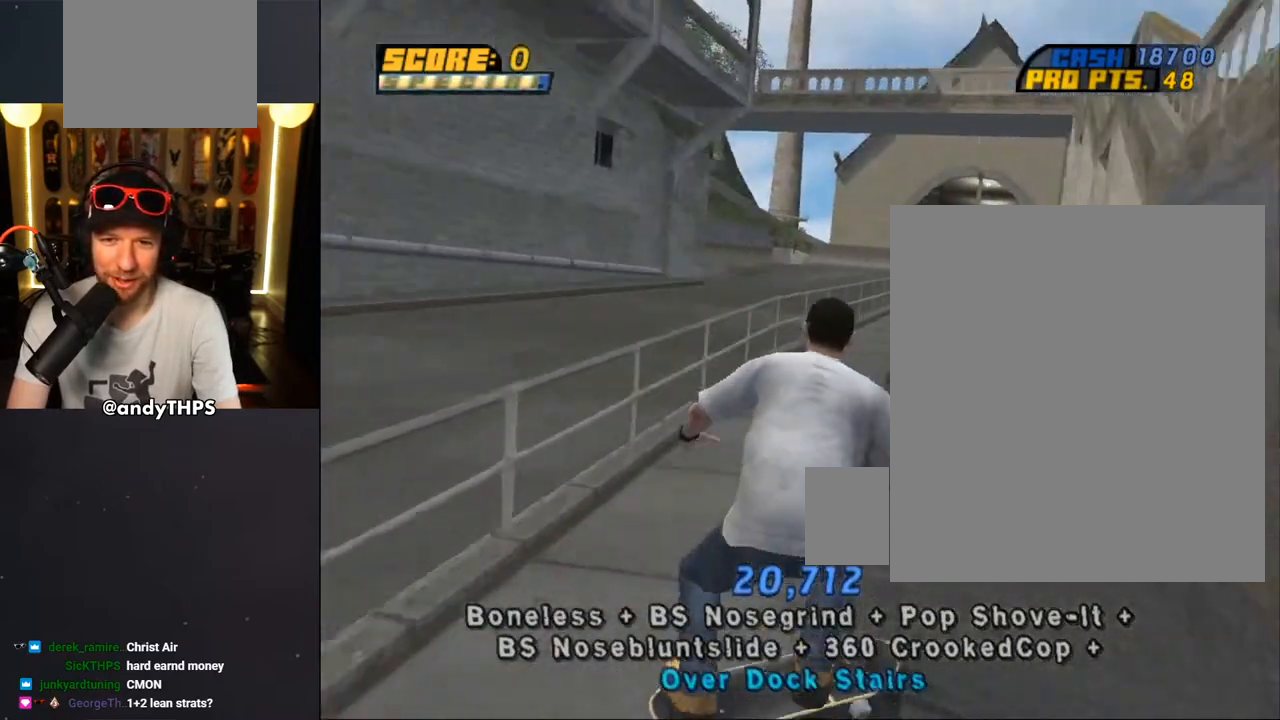
{"dt_ms": 500, "buttons": ["CROSS", "DPAD_UP", "DPAD_LEFT"], "left_stick": "center", "right_stick": "center", "events": [[17, "DPAD_DOWN", "up"], [183, "DPAD_LEFT", "up"], [250, "DPAD_LEFT", "down"], [283, "DPAD_UP", "down"]]}
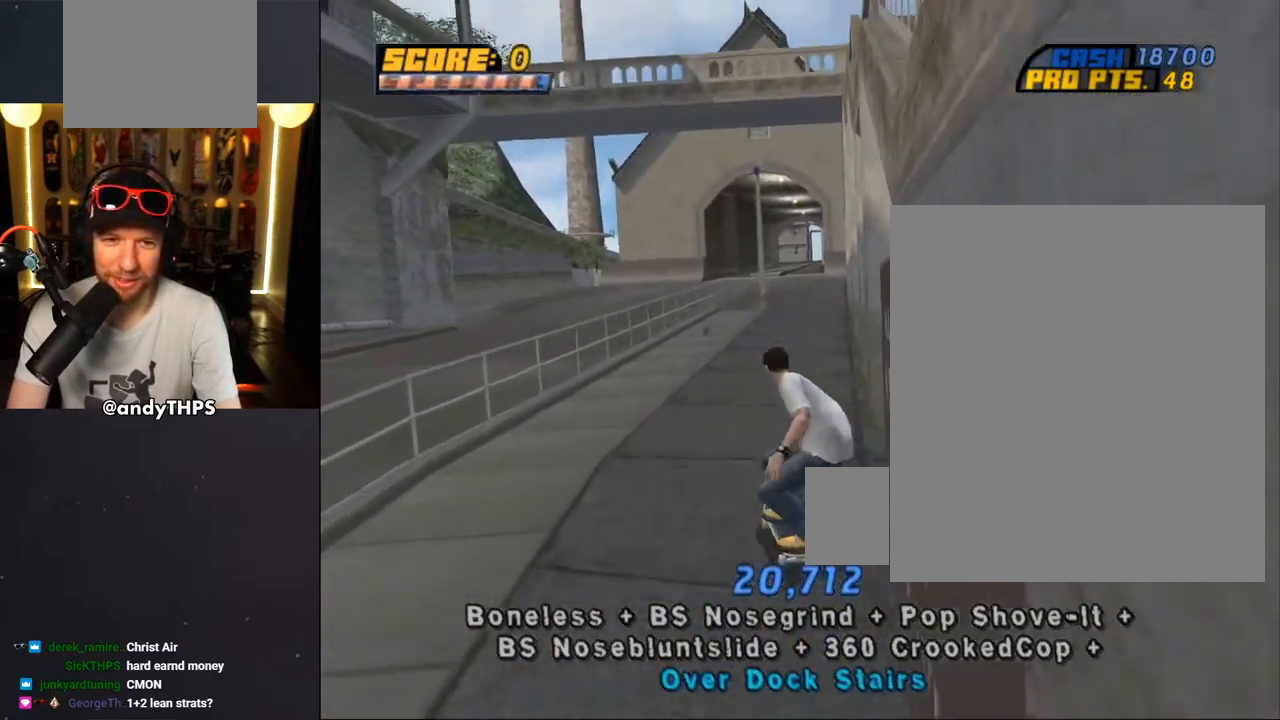
{"dt_ms": 500, "buttons": ["TRIANGLE"], "left_stick": "center", "right_stick": "center", "events": [[117, "DPAD_LEFT", "up"], [117, "DPAD_UP", "up"], [250, "DPAD_RIGHT", "down"], [433, "CROSS", "up"], [433, "TRIANGLE", "down"], [483, "DPAD_RIGHT", "up"]]}
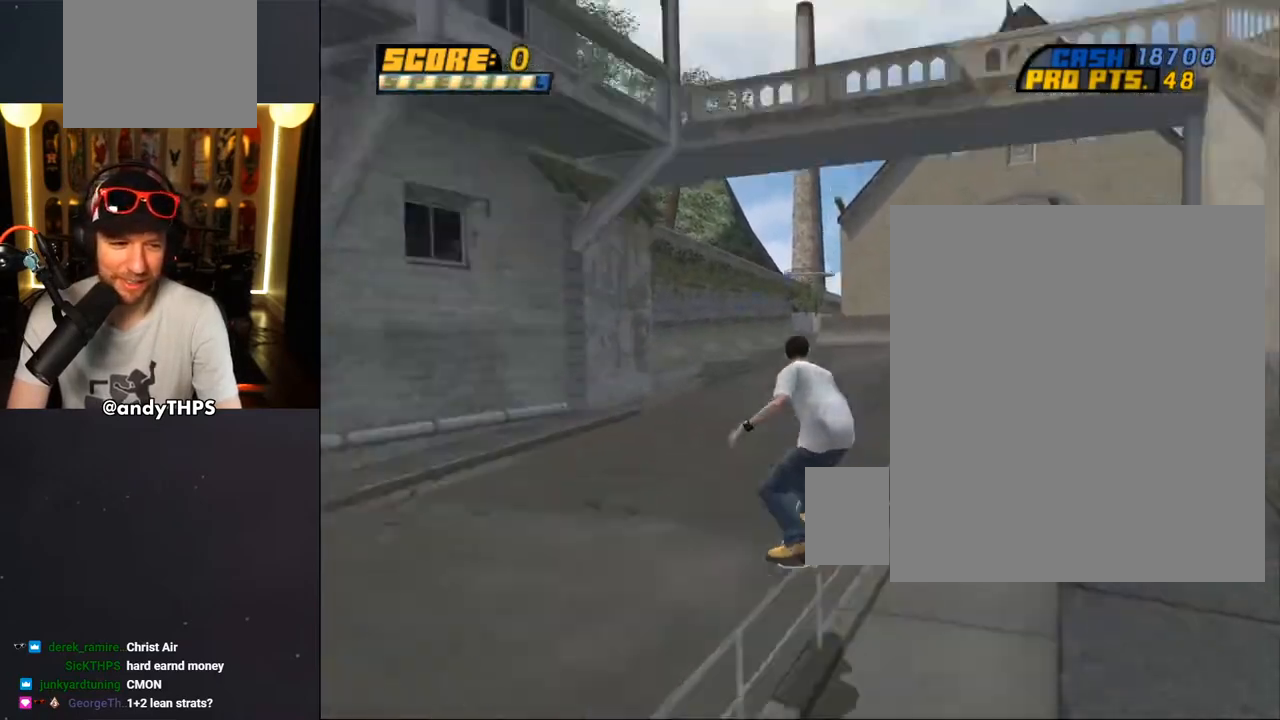
{"dt_ms": 500, "buttons": ["CROSS"], "left_stick": "center", "right_stick": "center", "events": [[17, "DPAD_UP", "down"], [50, "DPAD_UP", "up"], [217, "CROSS", "down"], [217, "TRIANGLE", "up"], [383, "CROSS", "up"], [467, "CROSS", "down"]]}
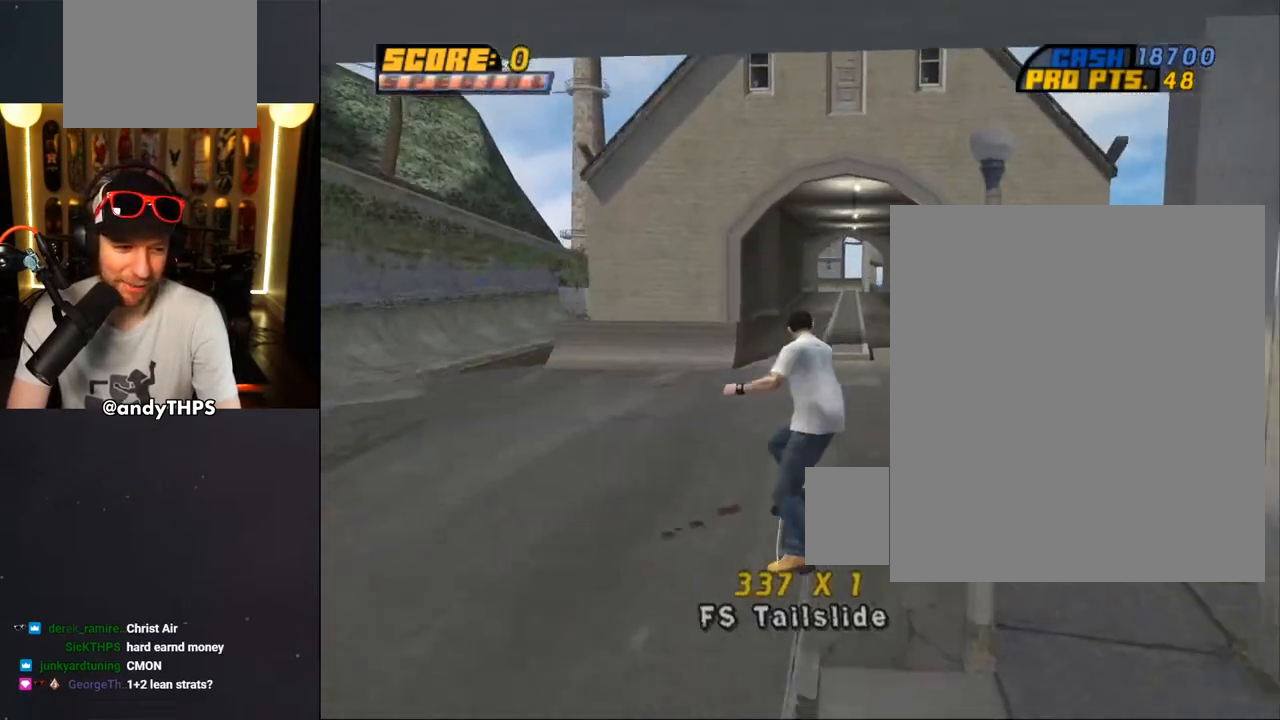
{"dt_ms": 500, "buttons": ["CROSS"], "left_stick": "center", "right_stick": "center", "events": [[50, "DPAD_DOWN", "down"], [200, "DPAD_DOWN", "up"], [267, "DPAD_DOWN", "down"], [350, "DPAD_DOWN", "up"], [417, "DPAD_DOWN", "down"], [483, "DPAD_DOWN", "up"]]}
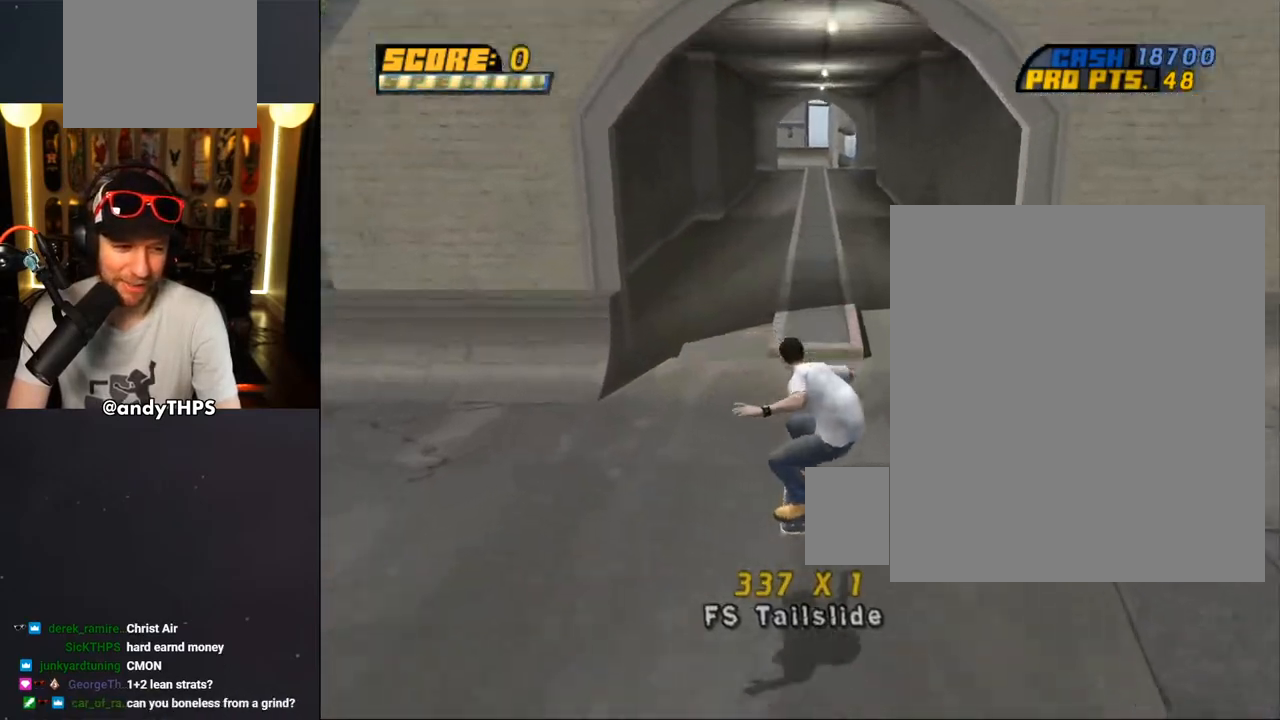
{"dt_ms": 500, "buttons": ["TRIANGLE", "DPAD_UP", "DPAD_LEFT"], "left_stick": "center", "right_stick": "center", "events": [[67, "DPAD_DOWN", "down"], [100, "DPAD_RIGHT", "down"], [167, "DPAD_DOWN", "up"], [233, "DPAD_RIGHT", "up"], [317, "DPAD_UP", "down"], [333, "DPAD_LEFT", "down"], [383, "CROSS", "up"], [383, "TRIANGLE", "down"]]}
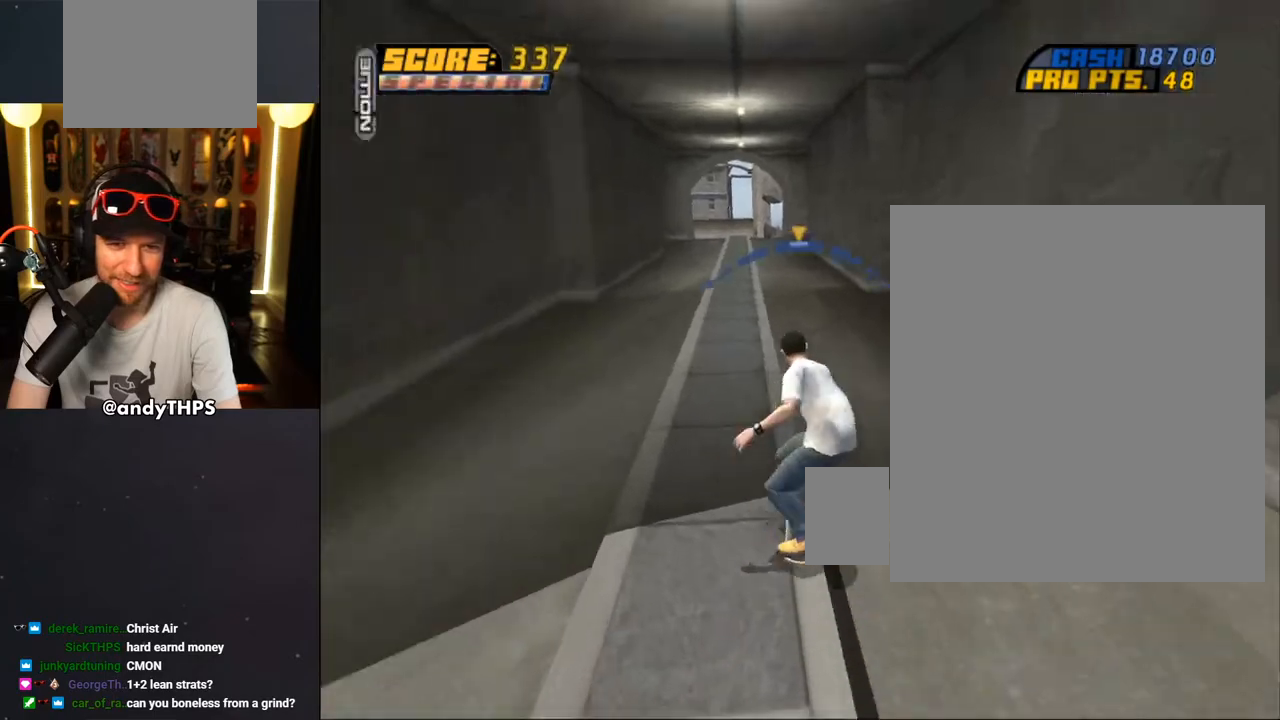
{"dt_ms": 500, "buttons": ["TRIANGLE", "L1", "DPAD_UP"], "left_stick": "center", "right_stick": "center", "events": [[67, "DPAD_LEFT", "up"], [67, "DPAD_UP", "up"], [83, "CROSS", "down"], [100, "TRIANGLE", "up"], [183, "DPAD_LEFT", "down"], [183, "DPAD_UP", "down"], [200, "CROSS", "up"], [233, "L1", "down"], [383, "DPAD_LEFT", "up"], [400, "DPAD_UP", "up"], [433, "TRIANGLE", "down"], [450, "DPAD_UP", "down"]]}
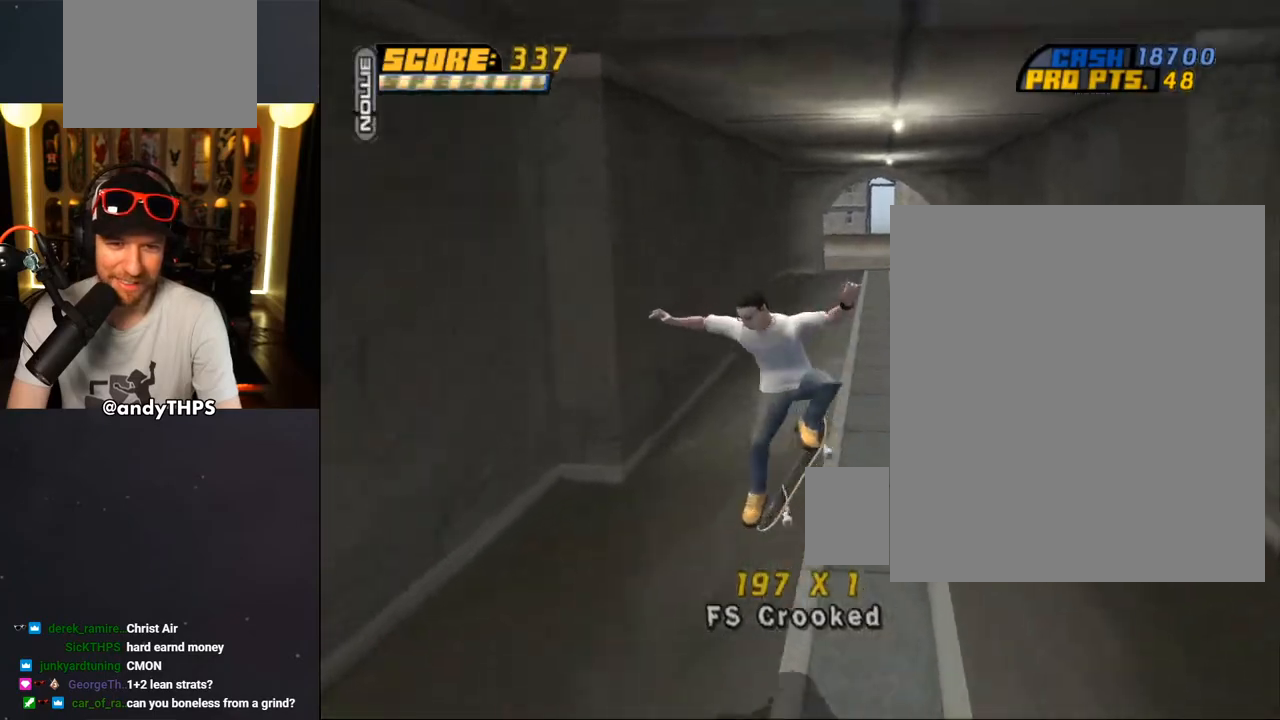
{"dt_ms": 500, "buttons": ["CROSS", "DPAD_RIGHT"], "left_stick": "center", "right_stick": "center", "events": [[50, "DPAD_UP", "up"], [150, "L1", "up"], [300, "CROSS", "down"], [333, "DPAD_RIGHT", "down"], [333, "TRIANGLE", "up"]]}
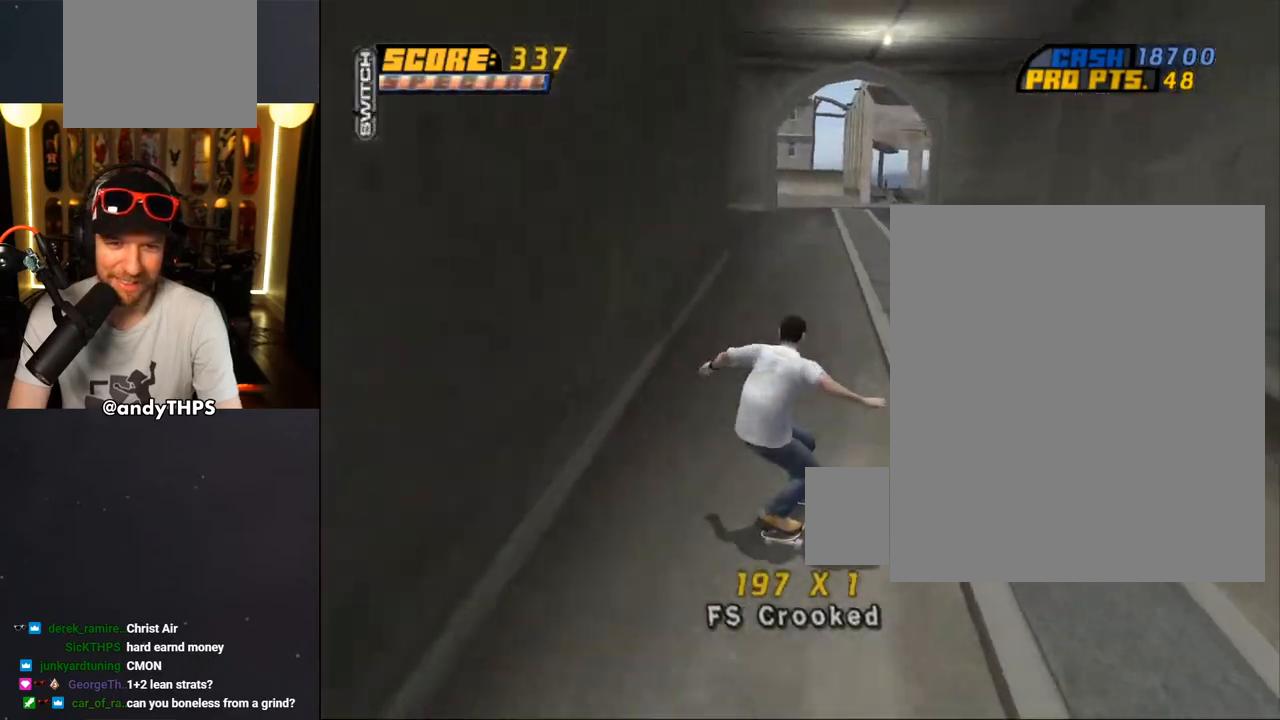
{"dt_ms": 500, "buttons": ["L1", "DPAD_UP", "DPAD_RIGHT"], "left_stick": "center", "right_stick": "center", "events": [[33, "DPAD_RIGHT", "up"], [83, "TRIANGLE", "down"], [100, "CROSS", "up"], [100, "DPAD_UP", "down"], [133, "DPAD_LEFT", "down"], [267, "CROSS", "down"], [267, "DPAD_LEFT", "up"], [267, "TRIANGLE", "up"], [283, "DPAD_RIGHT", "down"], [333, "CROSS", "up"], [350, "L1", "down"]]}
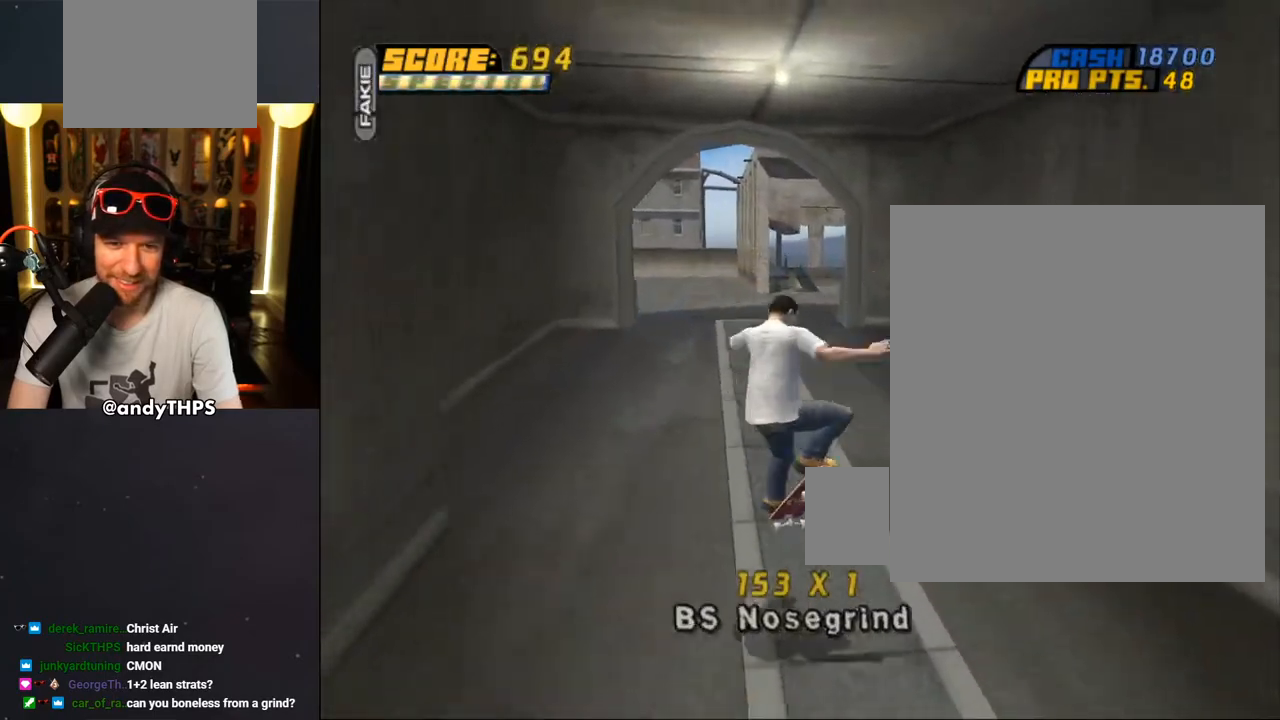
{"dt_ms": 500, "buttons": ["CROSS", "DPAD_DOWN", "DPAD_LEFT"], "left_stick": "center", "right_stick": "center"}
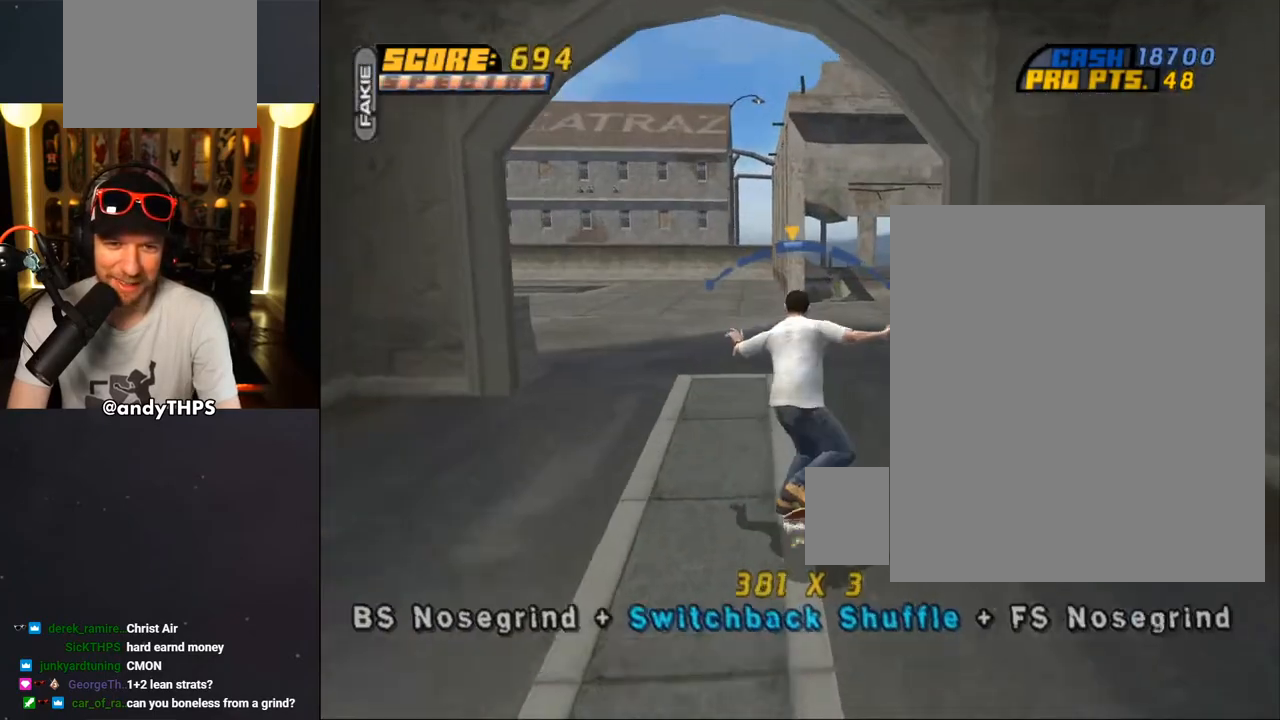
{"dt_ms": 500, "buttons": ["L1"], "left_stick": "center", "right_stick": "center", "events": [[17, "CROSS", "up"], [17, "L1", "down"], [217, "DPAD_DOWN", "up"], [317, "DPAD_UP", "down"], [483, "DPAD_LEFT", "up"], [483, "DPAD_UP", "up"]]}
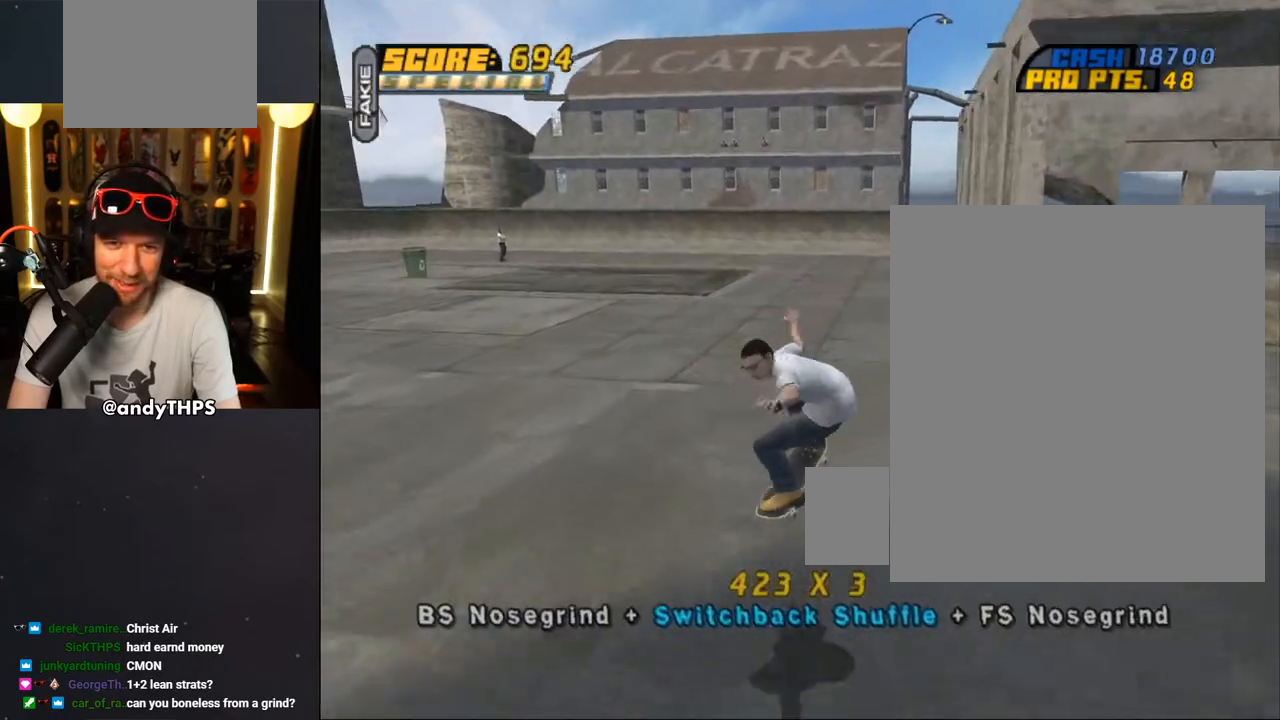
{"dt_ms": 500, "buttons": ["CROSS", "DPAD_LEFT"], "left_stick": "center", "right_stick": "center", "events": [[17, "CROSS", "down"], [17, "L1", "up"], [117, "DPAD_LEFT", "down"], [167, "DPAD_UP", "down"], [200, "DPAD_UP", "up"], [217, "DPAD_DOWN", "down"], [417, "DPAD_DOWN", "up"]]}
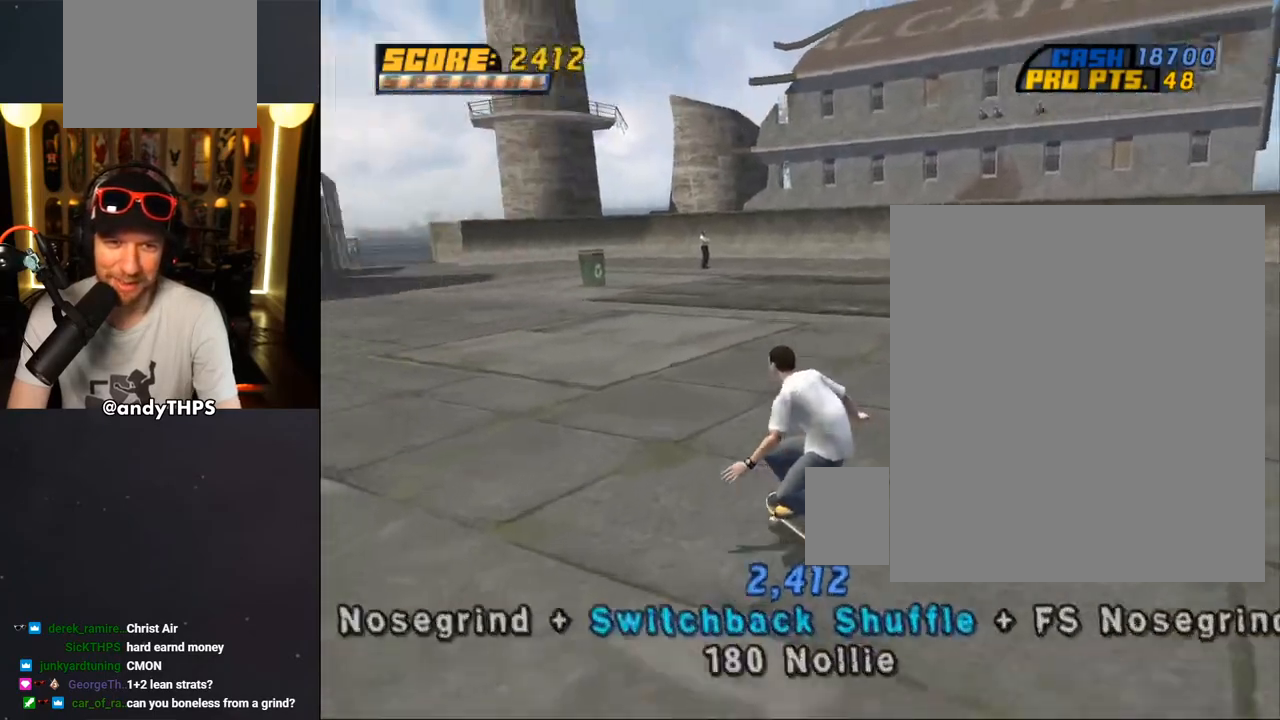
{"dt_ms": 1000, "buttons": ["DPAD_DOWN", "DPAD_LEFT"], "left_stick": "center", "right_stick": "down"}
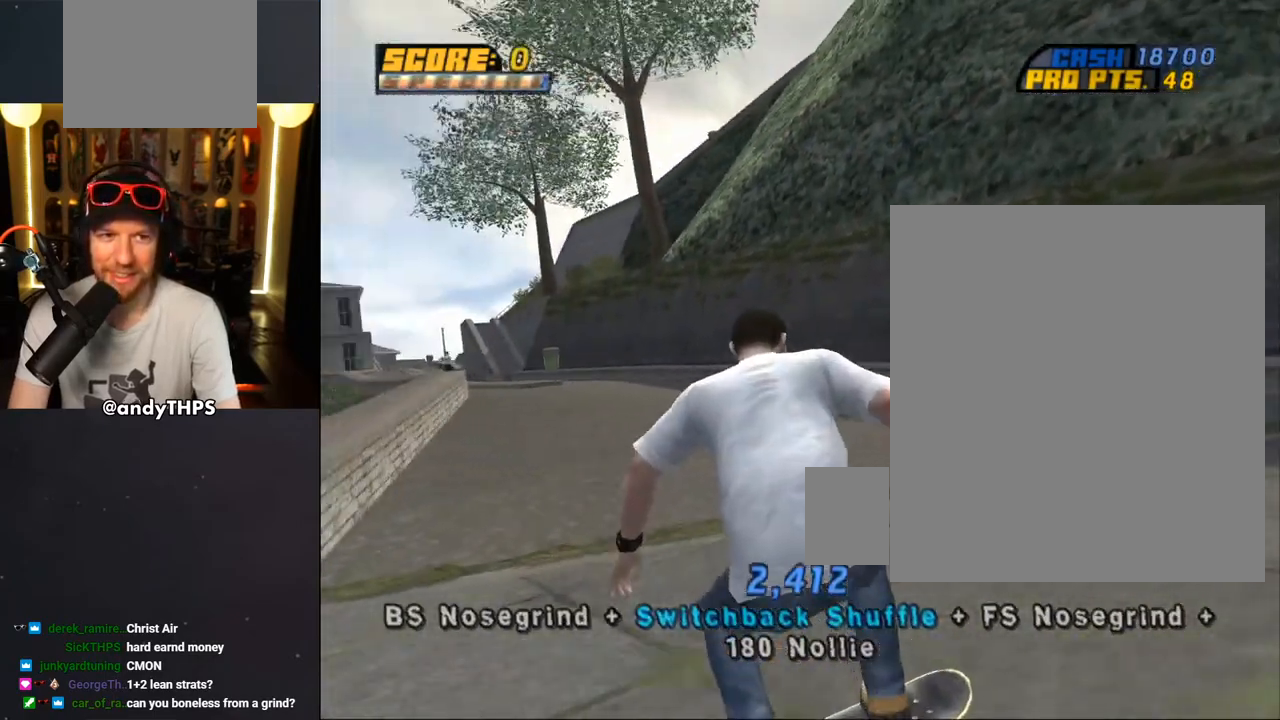
{"dt_ms": 500, "buttons": ["DPAD_DOWN", "DPAD_LEFT"], "left_stick": "center", "right_stick": "center", "events": [[100, "DPAD_DOWN", "up"], [133, "right_stick", "center"], [150, "DPAD_LEFT", "up"], [250, "DPAD_LEFT", "down"], [300, "DPAD_DOWN", "down"]]}
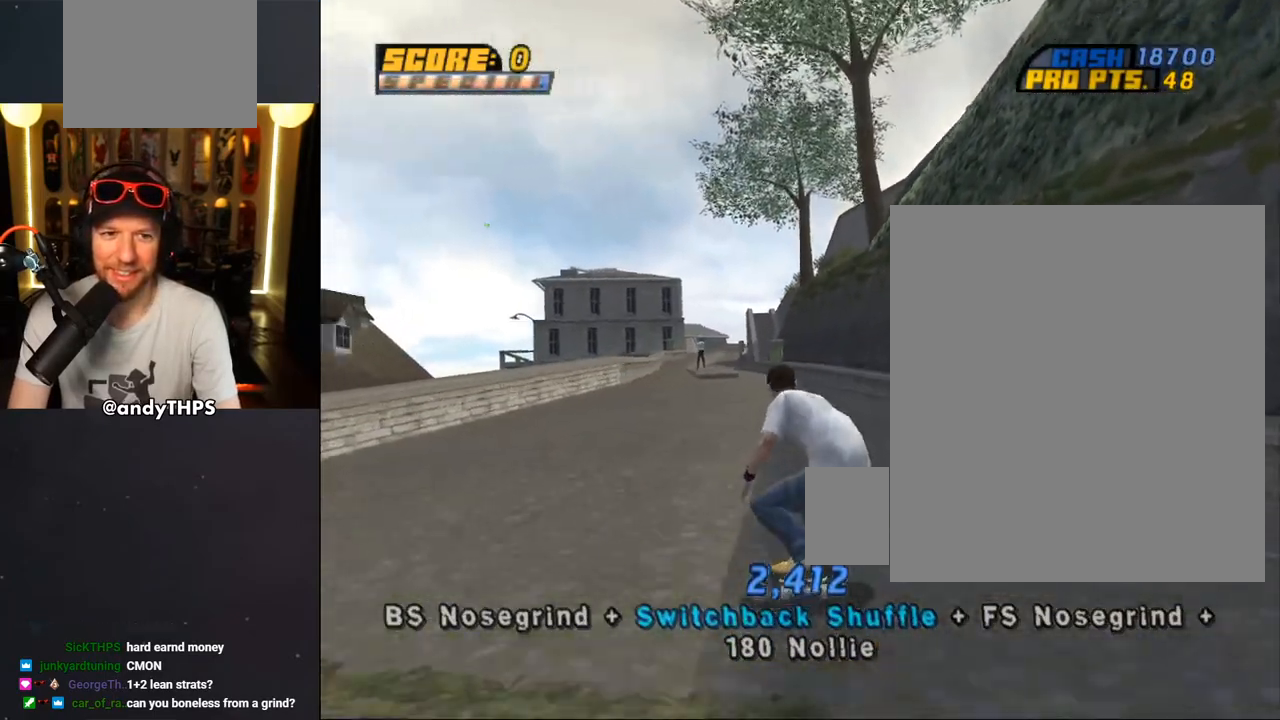
{"dt_ms": 500, "buttons": ["DPAD_DOWN", "DPAD_LEFT"], "left_stick": "center", "right_stick": "center", "events": [[83, "DPAD_DOWN", "up"], [233, "DPAD_DOWN", "down"]]}
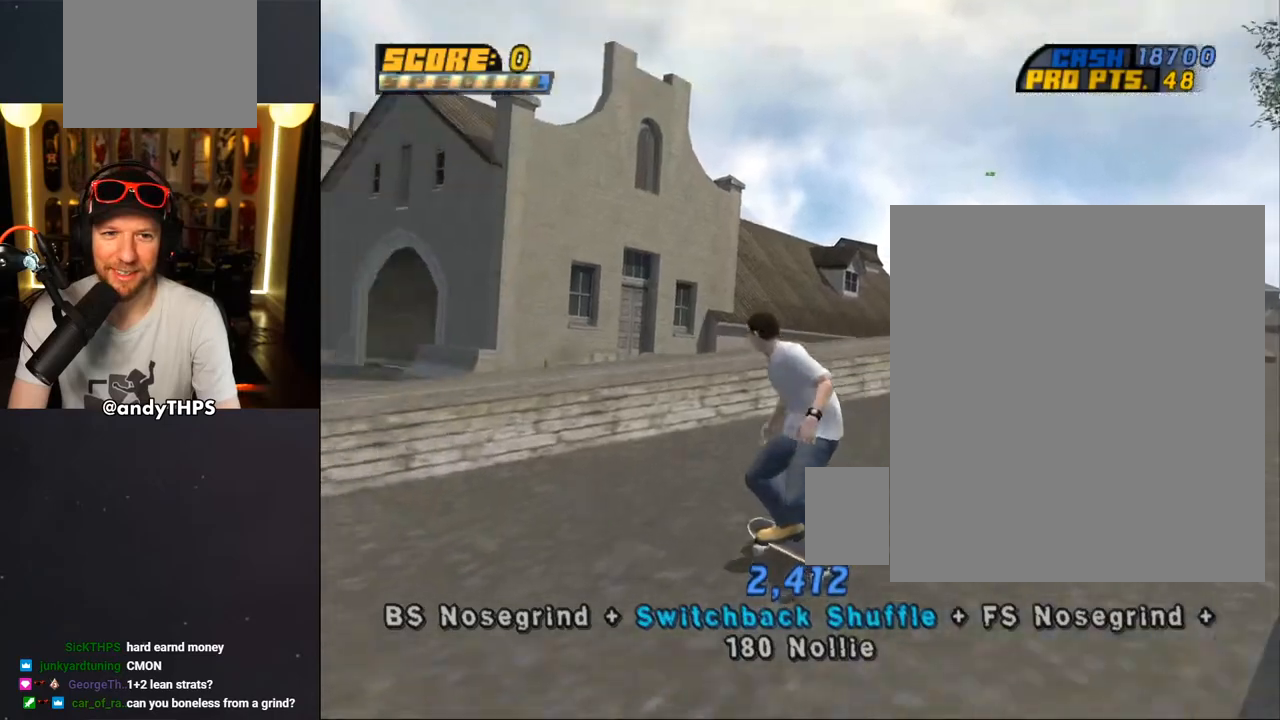
{"dt_ms": 500, "buttons": ["TRIANGLE"], "left_stick": "center", "right_stick": "center", "events": [[133, "CROSS", "down"], [267, "DPAD_DOWN", "up"], [300, "DPAD_LEFT", "up"], [450, "CROSS", "up"], [450, "TRIANGLE", "down"]]}
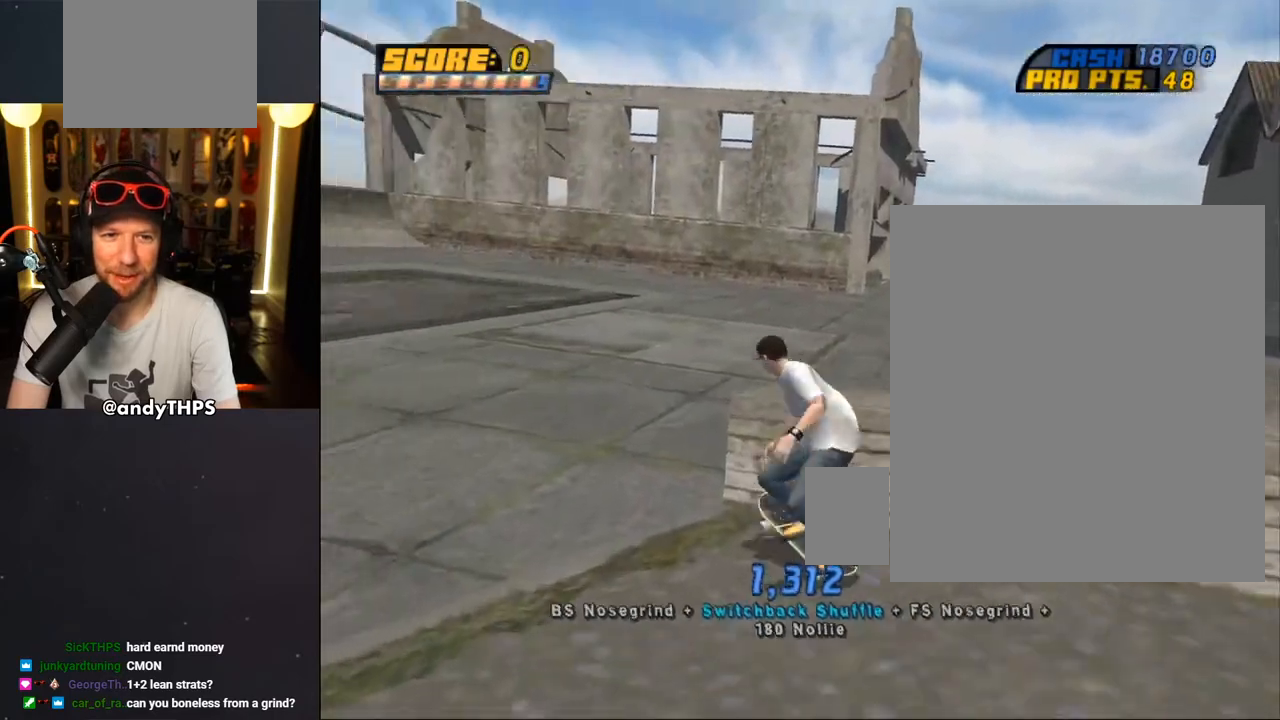
{"dt_ms": 500, "buttons": ["CROSS"], "left_stick": "center", "right_stick": "center", "events": [[217, "TRIANGLE", "up"], [267, "CROSS", "down"]]}
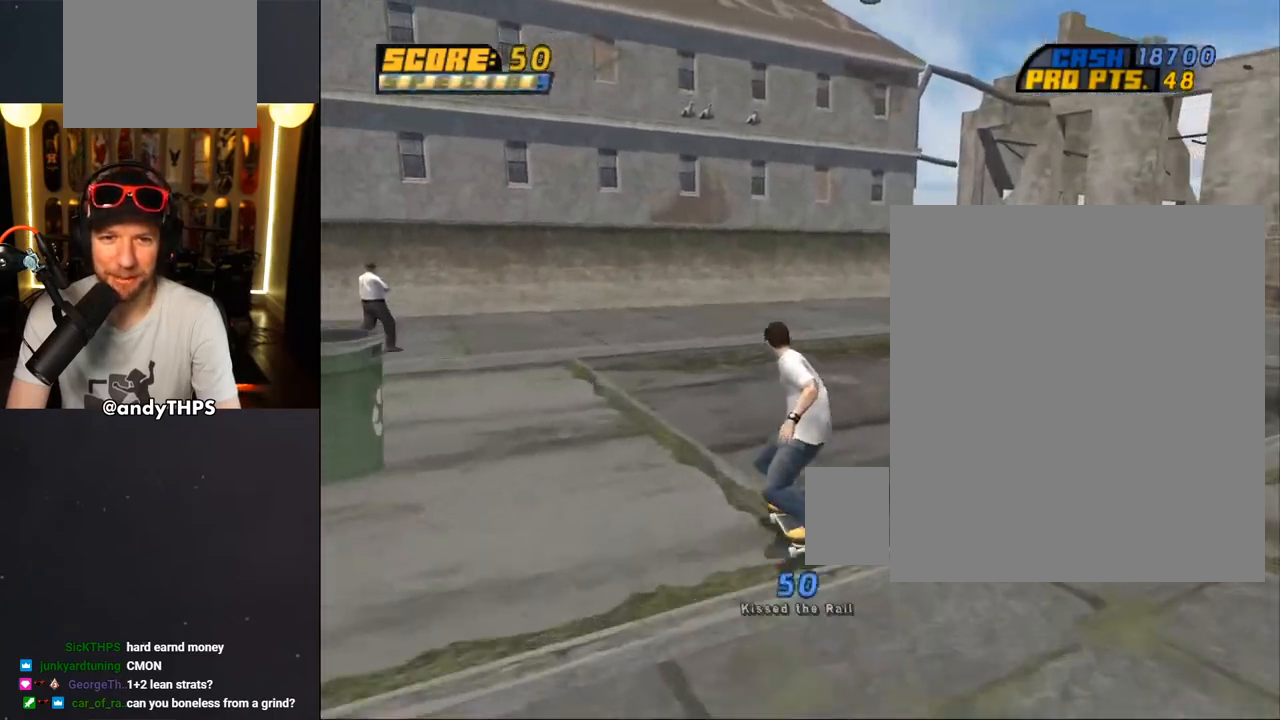
{"dt_ms": 500, "buttons": ["CROSS", "DPAD_UP"], "left_stick": "center", "right_stick": "center", "events": [[117, "DPAD_UP", "down"], [217, "DPAD_UP", "up"], [300, "DPAD_UP", "down"], [417, "DPAD_UP", "up"], [483, "DPAD_UP", "down"]]}
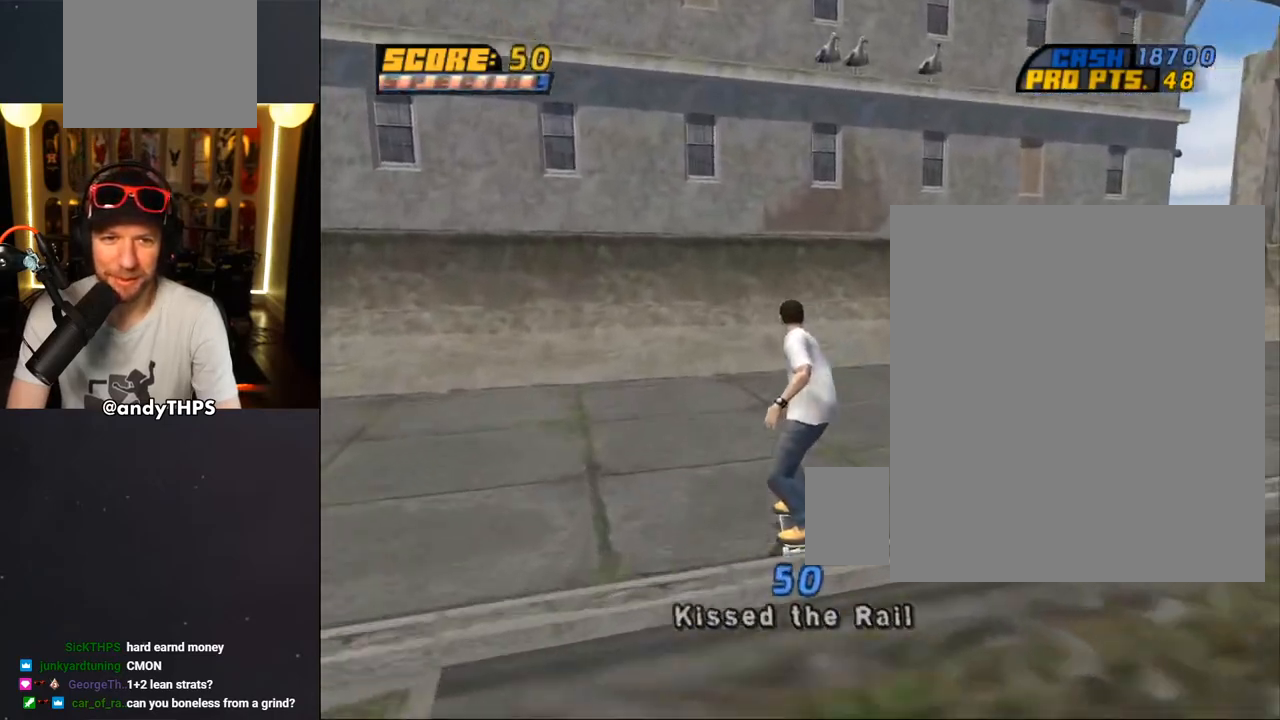
{"dt_ms": 500, "buttons": ["CROSS"], "left_stick": "center", "right_stick": "center", "events": [[17, "DPAD_LEFT", "down"], [117, "DPAD_LEFT", "up"], [117, "DPAD_UP", "up"], [217, "DPAD_RIGHT", "down"], [300, "DPAD_RIGHT", "up"], [383, "DPAD_UP", "down"], [450, "DPAD_UP", "up"]]}
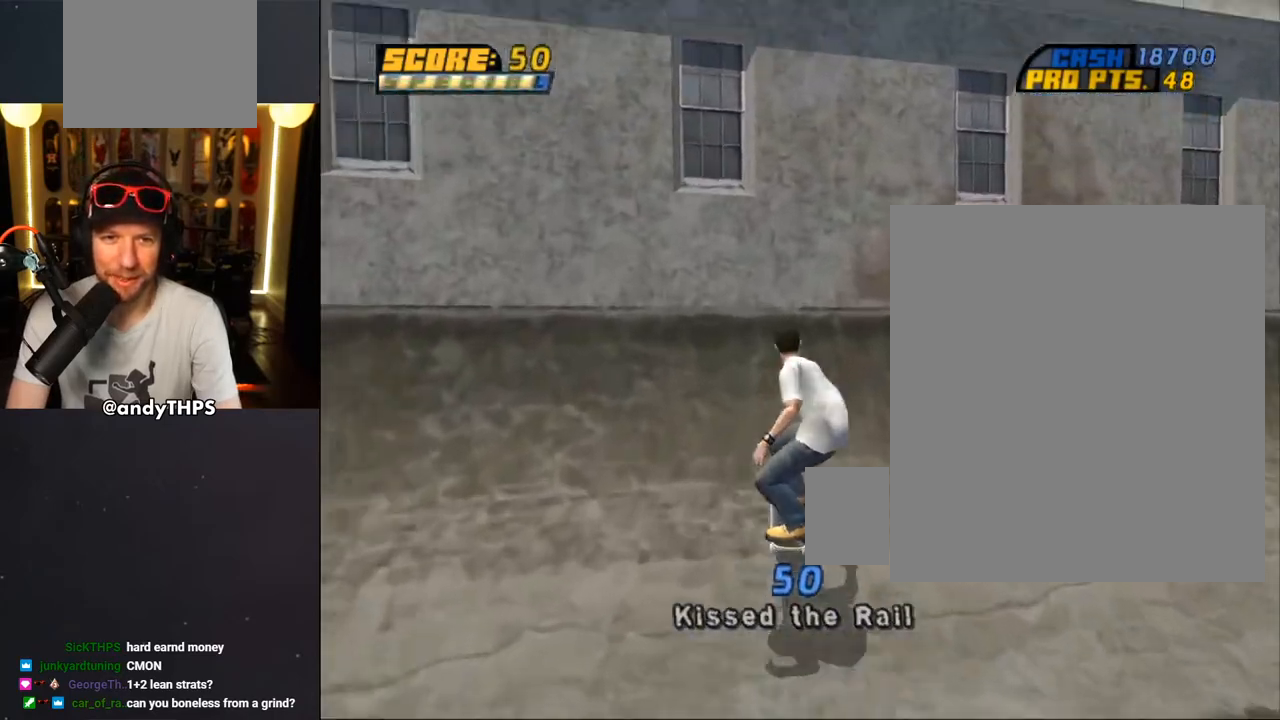
{"dt_ms": 500, "buttons": ["TRIANGLE", "L1", "DPAD_UP", "DPAD_LEFT"], "left_stick": "center", "right_stick": "center", "events": [[17, "DPAD_UP", "down"], [67, "CROSS", "up"], [83, "DPAD_UP", "up"], [200, "TRIANGLE", "down"], [233, "R1", "down"], [283, "DPAD_UP", "down"], [350, "CROSS", "down"], [350, "DPAD_UP", "up"], [350, "R1", "up"], [367, "TRIANGLE", "up"], [383, "DPAD_LEFT", "down"], [383, "DPAD_UP", "down"], [417, "TRIANGLE", "down"], [433, "CROSS", "up"], [450, "L1", "down"]]}
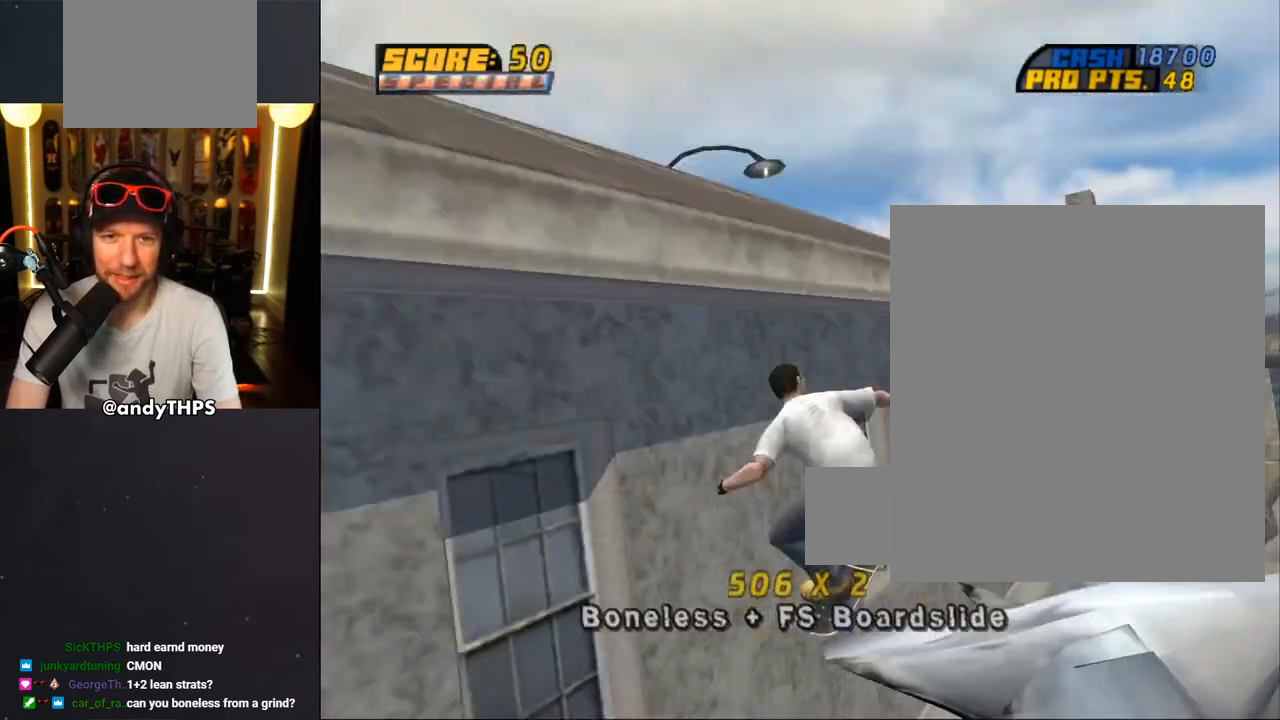
{"dt_ms": 500, "buttons": ["TRIANGLE"], "left_stick": "center", "right_stick": "center", "events": [[50, "CROSS", "down"], [133, "CROSS", "up"], [350, "DPAD_LEFT", "up"], [350, "DPAD_UP", "up"], [350, "L1", "up"]]}
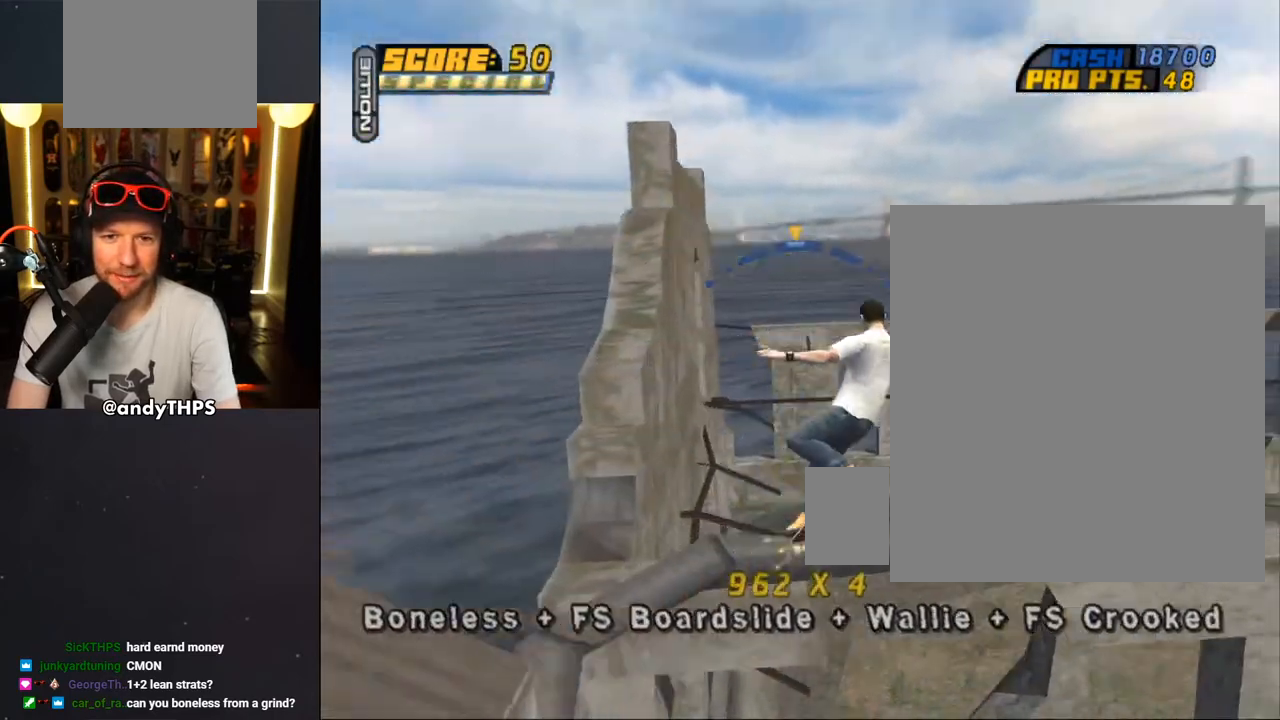
{"dt_ms": 500, "buttons": [], "left_stick": "center", "right_stick": "center", "events": [[150, "DPAD_RIGHT", "down"], [183, "CROSS", "down"], [183, "TRIANGLE", "up"], [233, "DPAD_RIGHT", "up"], [300, "CROSS", "up"]]}
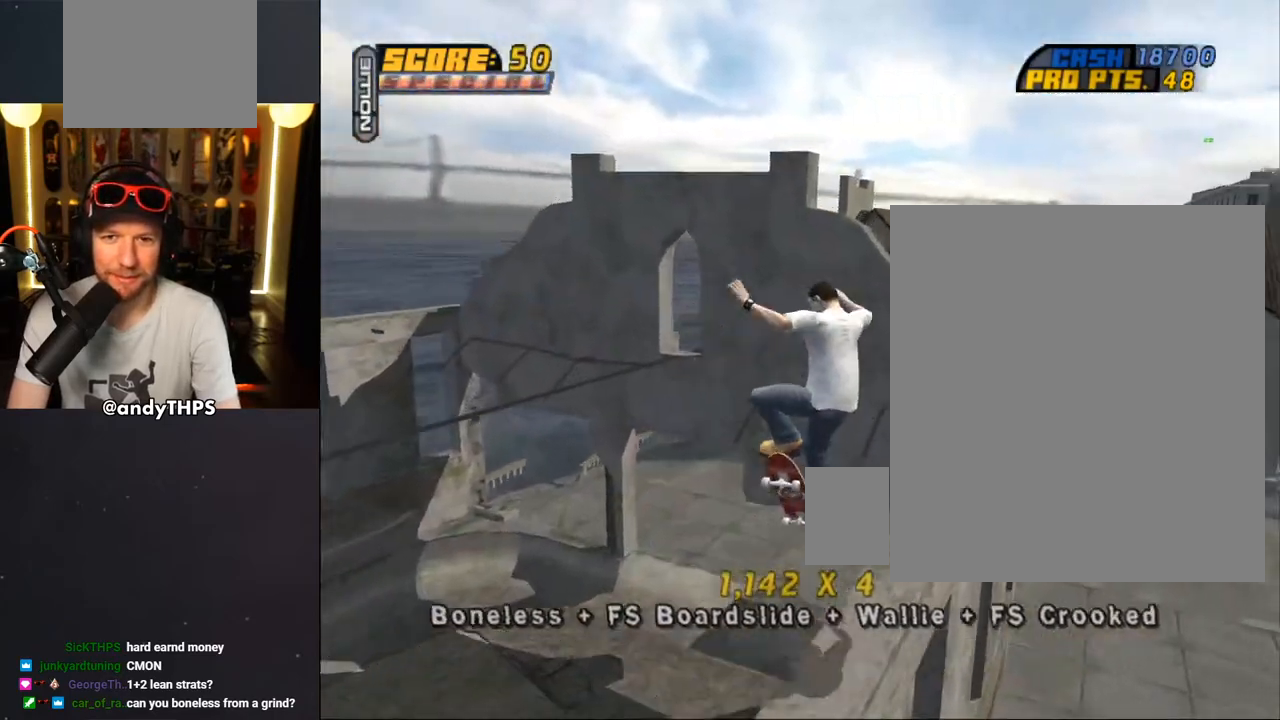
{"dt_ms": 500, "buttons": ["CROSS", "DPAD_LEFT"], "left_stick": "center", "right_stick": "center", "events": [[150, "TRIANGLE", "down"], [450, "CROSS", "down"], [450, "TRIANGLE", "up"], [500, "DPAD_LEFT", "down"]]}
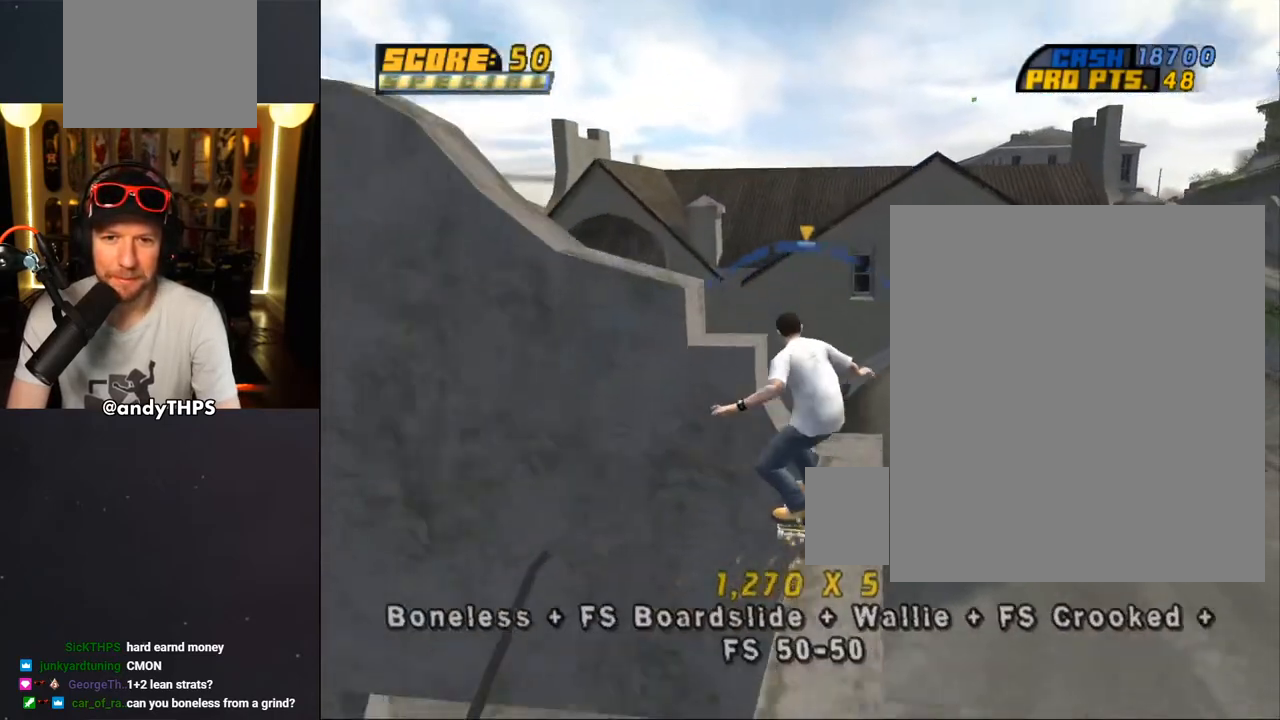
{"dt_ms": 500, "buttons": ["CROSS"], "left_stick": "center", "right_stick": "center", "events": [[17, "DPAD_LEFT", "up"], [217, "CROSS", "up"], [300, "CROSS", "down"]]}
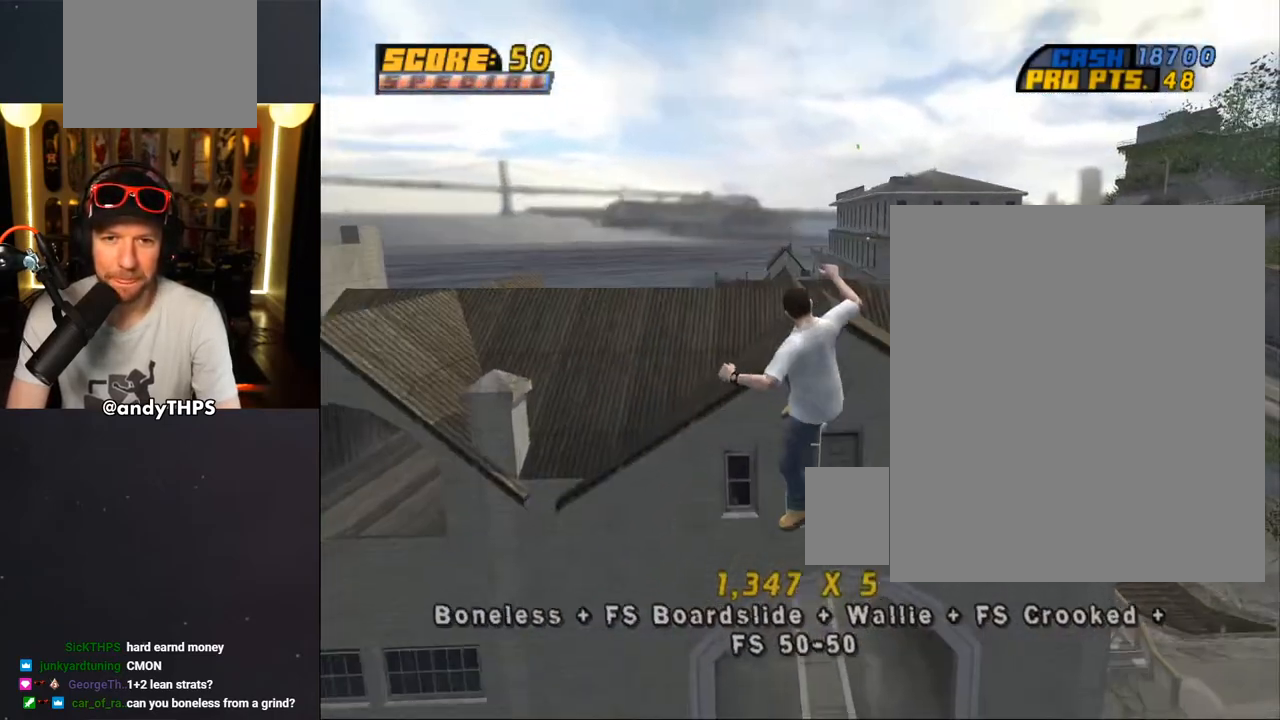
{"dt_ms": 500, "buttons": ["CROSS", "TRIANGLE", "DPAD_DOWN"], "left_stick": "center", "right_stick": "center", "events": [[367, "DPAD_DOWN", "down"], [400, "TRIANGLE", "down"]]}
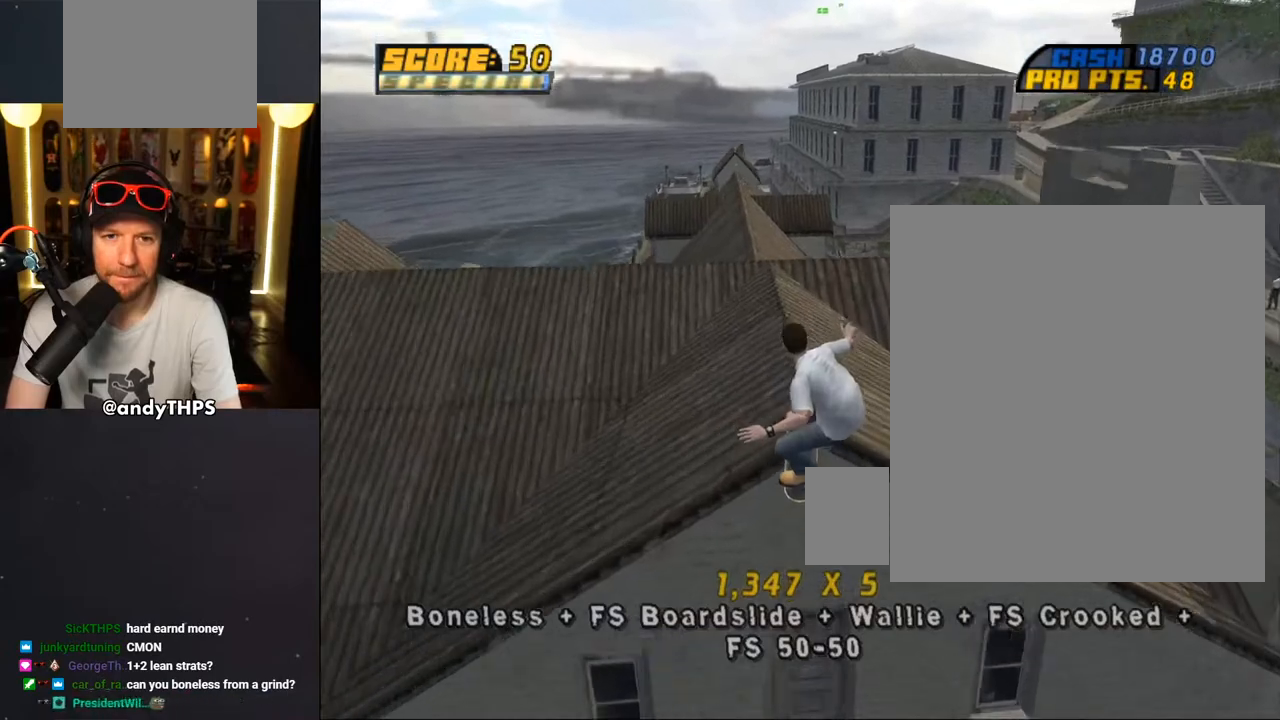
{"dt_ms": 500, "buttons": ["R1"], "left_stick": "center", "right_stick": "center", "events": [[167, "DPAD_DOWN", "up"], [317, "TRIANGLE", "up"], [467, "CROSS", "up"], [500, "R1", "down"]]}